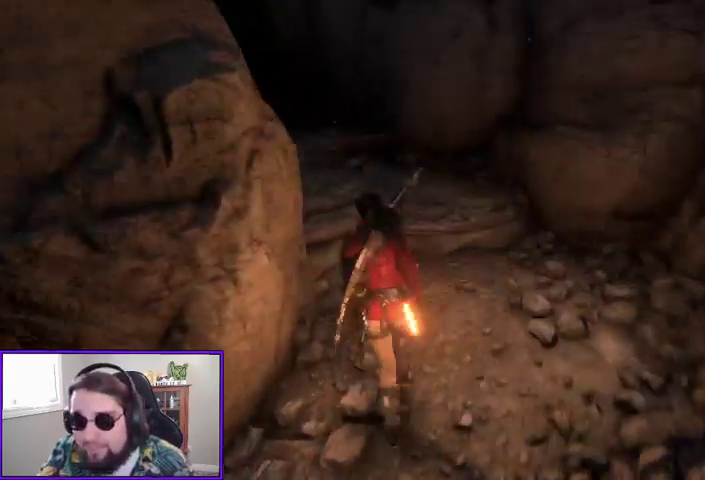
Gameplay with a controller (Xbox layout); each line is a JSON object with the inputs held at the frame after it. "events" lists button and stick changes between this image and that frame as [ms after this image, input, new state], when the widget could be followed in between.
{"buttons": [], "left_stick": "up", "right_stick": "center", "events": [[133, "right_stick", "left"], [367, "right_stick", "center"]]}
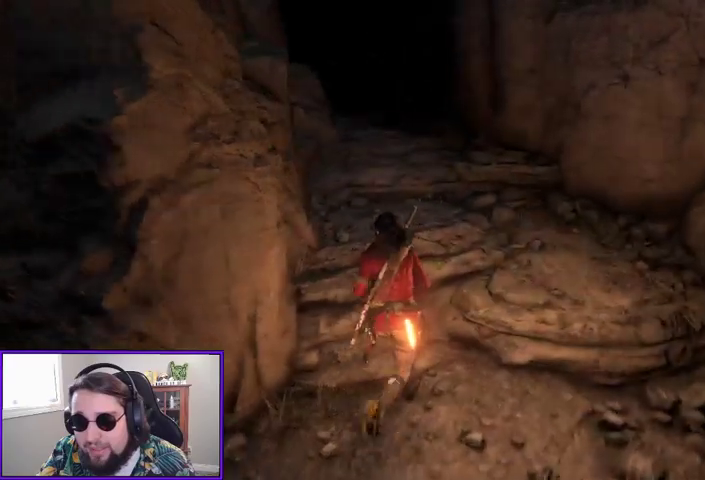
{"buttons": [], "left_stick": "up", "right_stick": "left", "events": [[100, "A", "down"], [200, "A", "up"], [433, "right_stick", "left"]]}
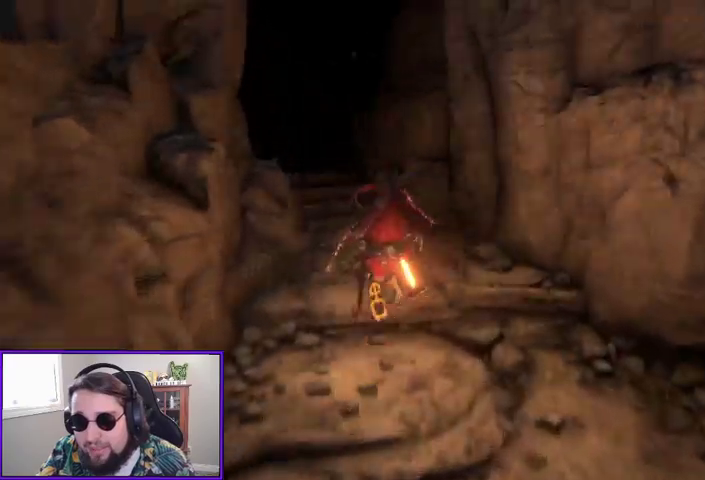
{"buttons": [], "left_stick": "up", "right_stick": "center", "events": [[200, "right_stick", "center"]]}
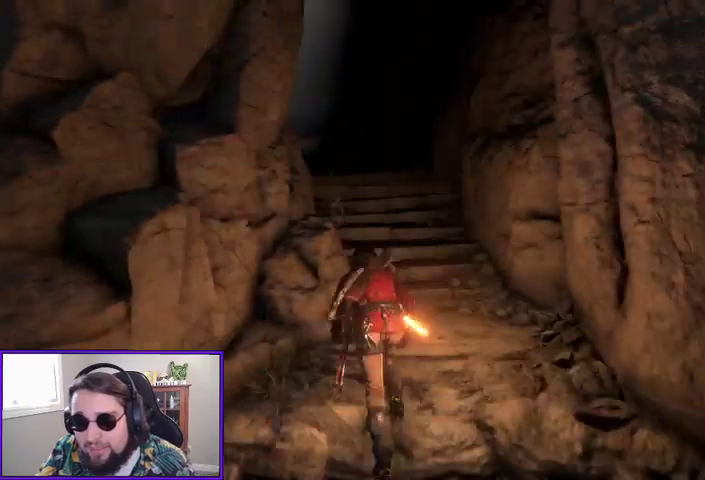
{"buttons": [], "left_stick": "up", "right_stick": "left", "events": [[433, "right_stick", "left"]]}
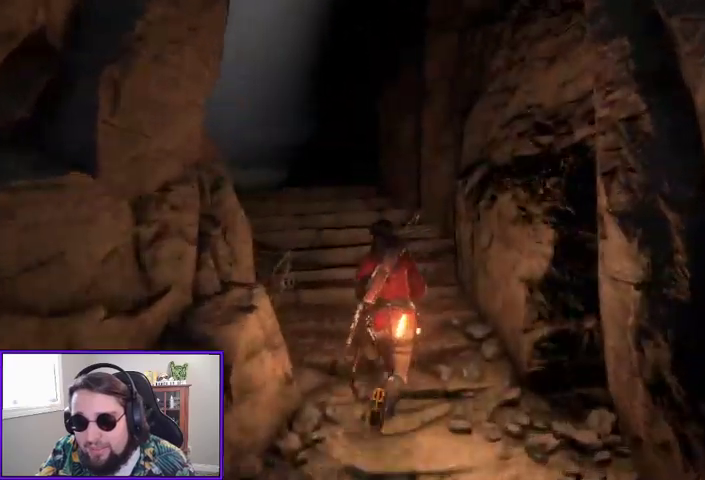
{"buttons": ["L3"], "left_stick": "up", "right_stick": "center", "events": [[200, "right_stick", "center"], [467, "L3", "down"]]}
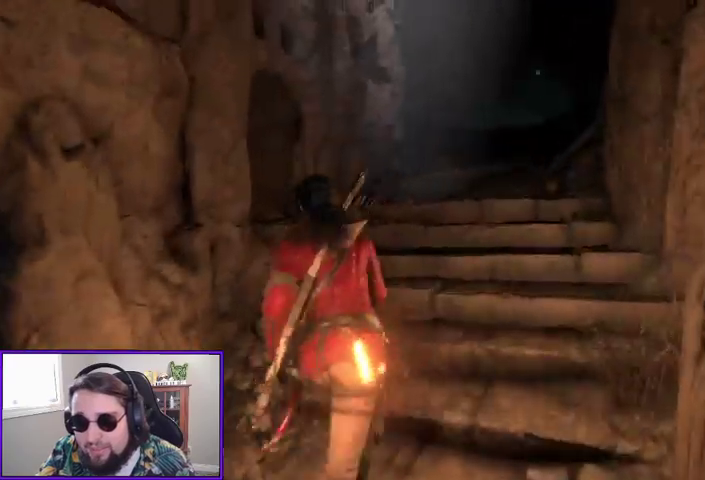
{"buttons": [], "left_stick": "up", "right_stick": "center", "events": [[133, "L3", "up"], [200, "right_stick", "right"], [433, "right_stick", "center"]]}
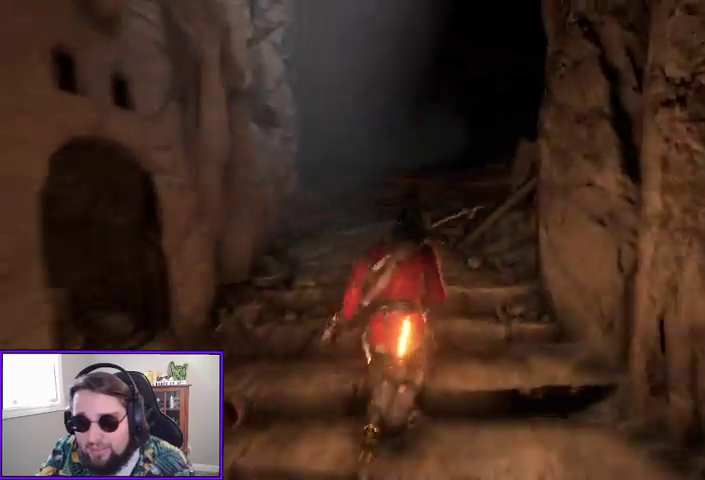
{"buttons": [], "left_stick": "up", "right_stick": "center", "events": [[233, "right_stick", "down-right"], [467, "right_stick", "center"]]}
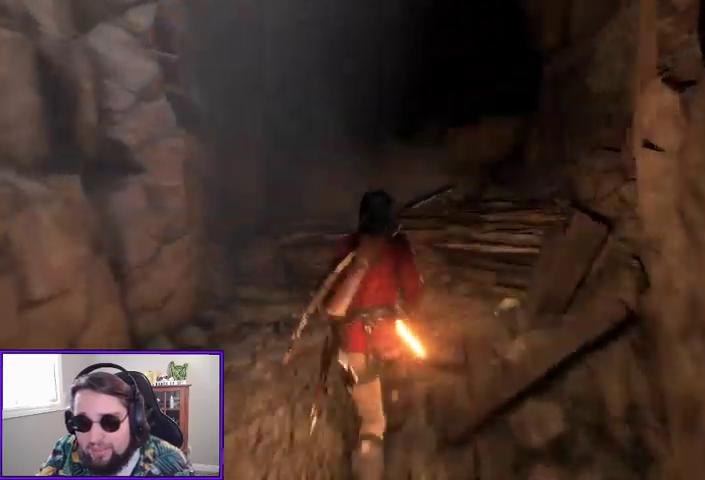
{"buttons": [], "left_stick": "up", "right_stick": "right", "events": [[133, "right_stick", "right"], [333, "right_stick", "center"], [500, "right_stick", "right"]]}
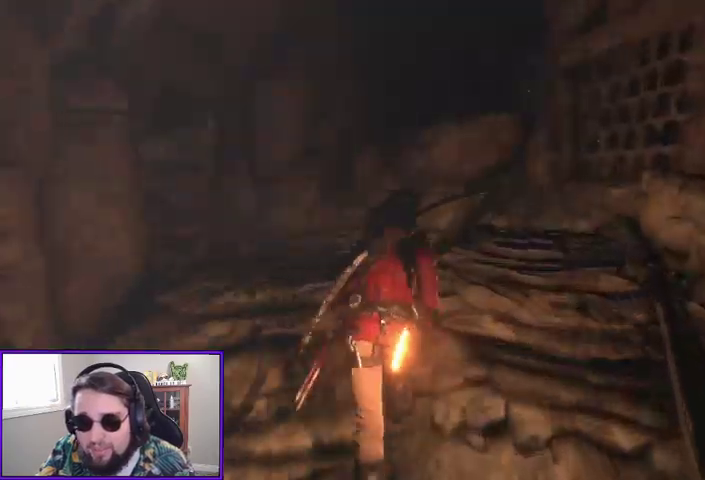
{"buttons": [], "left_stick": "up-left", "right_stick": "left"}
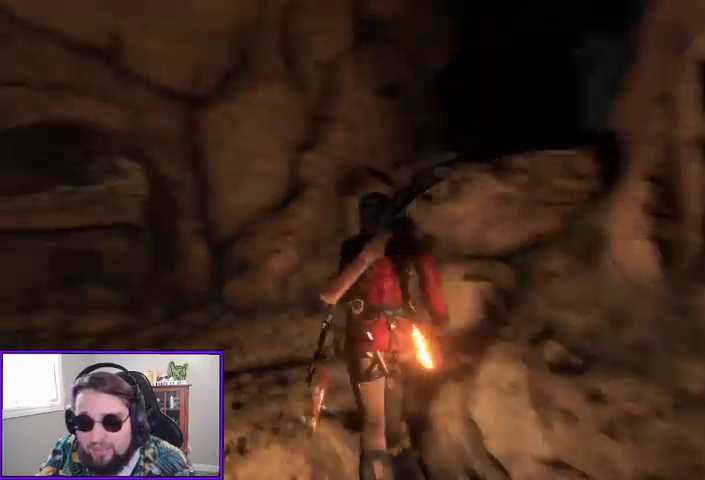
{"buttons": [], "left_stick": "down-right", "right_stick": "right", "events": [[333, "right_stick", "center"], [400, "left_stick", "right"], [400, "right_stick", "right"], [500, "left_stick", "down-right"]]}
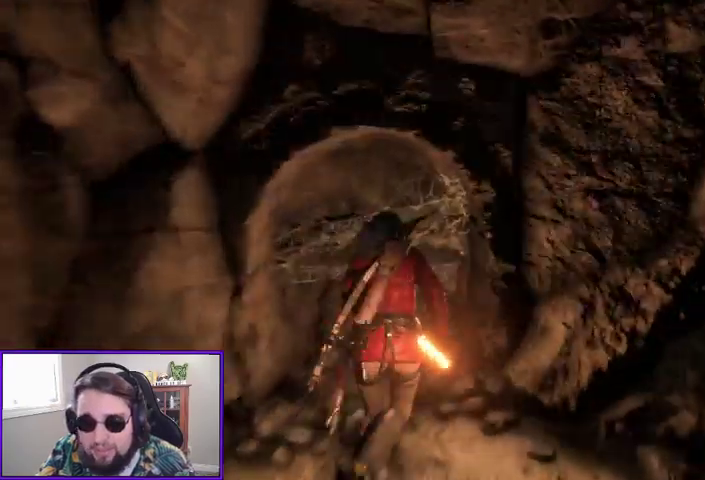
{"buttons": [], "left_stick": "up-right", "right_stick": "right", "events": [[400, "left_stick", "right"], [500, "left_stick", "up-right"]]}
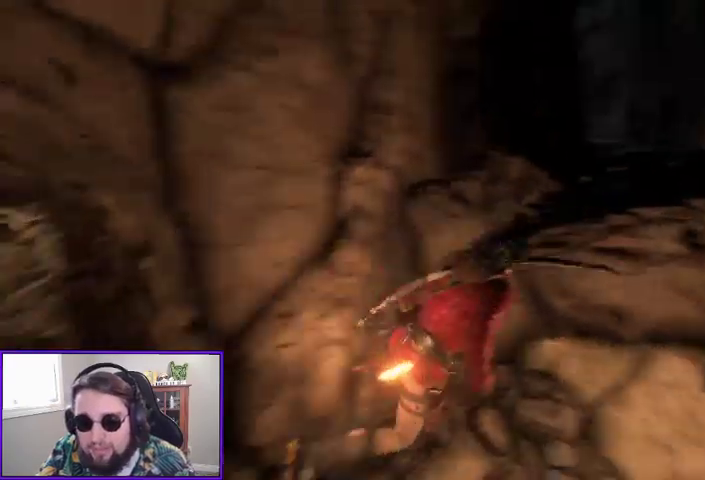
{"buttons": [], "left_stick": "up", "right_stick": "center", "events": [[67, "right_stick", "center"], [167, "A", "down"], [167, "left_stick", "up"], [500, "A", "up"]]}
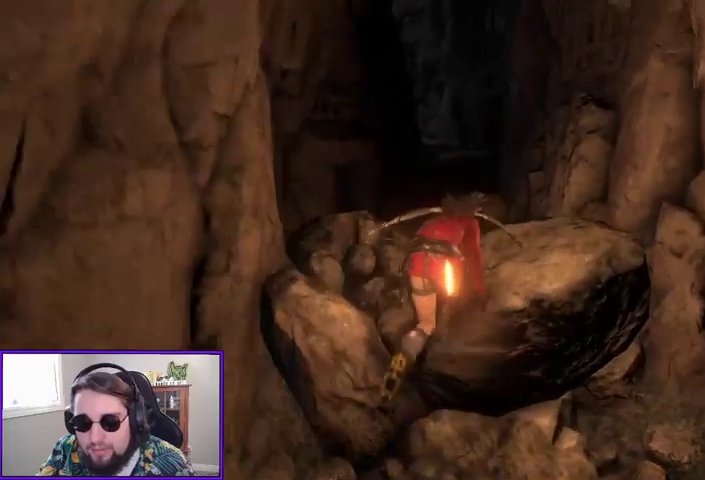
{"buttons": ["A"], "left_stick": "up", "right_stick": "center", "events": [[467, "A", "down"]]}
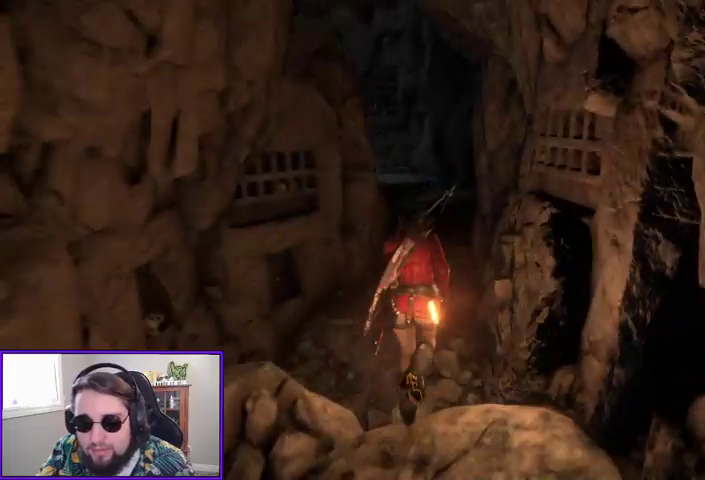
{"buttons": ["A"], "left_stick": "up", "right_stick": "center", "events": []}
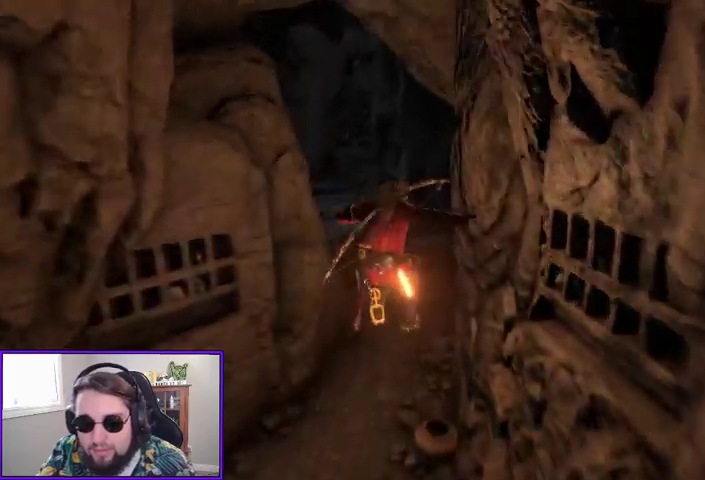
{"buttons": [], "left_stick": "up", "right_stick": "up", "events": [[133, "A", "up"], [367, "right_stick", "up"]]}
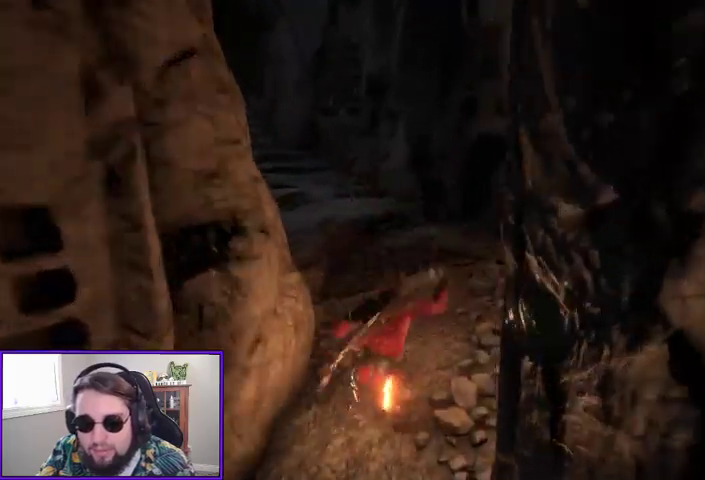
{"buttons": [], "left_stick": "up", "right_stick": "left", "events": [[67, "right_stick", "center"], [233, "L3", "down"], [400, "L3", "up"], [500, "right_stick", "left"]]}
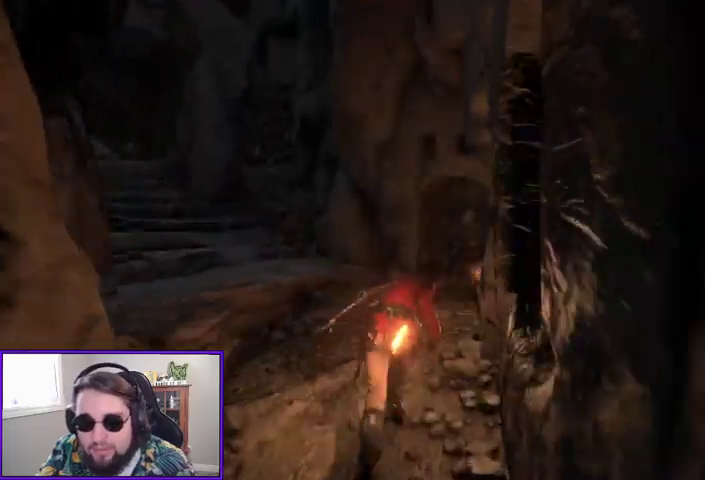
{"buttons": ["A"], "left_stick": "up", "right_stick": "center", "events": [[433, "right_stick", "center"], [467, "A", "down"]]}
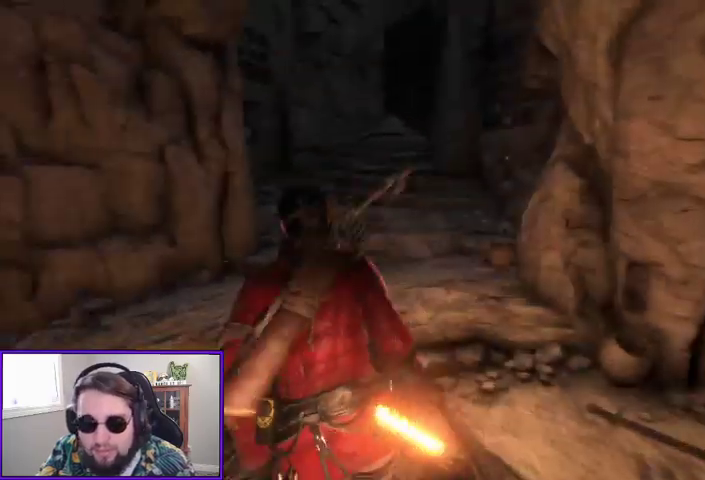
{"buttons": [], "left_stick": "up", "right_stick": "center", "events": [[167, "A", "up"], [267, "right_stick", "down-left"], [400, "right_stick", "center"]]}
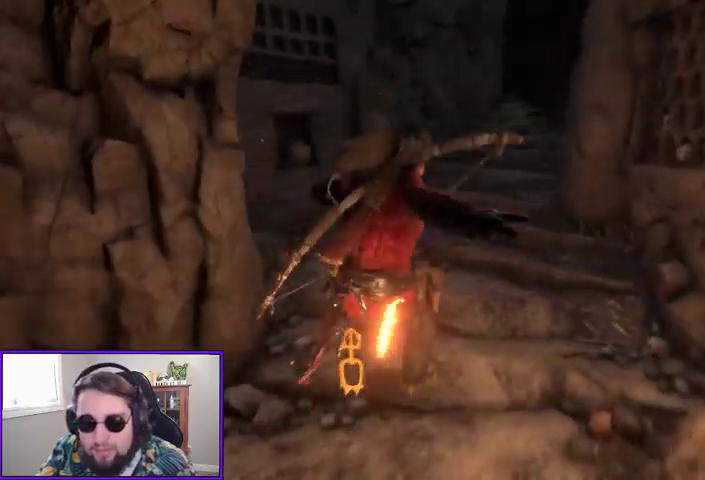
{"buttons": [], "left_stick": "up", "right_stick": "up-right", "events": [[433, "right_stick", "up-right"]]}
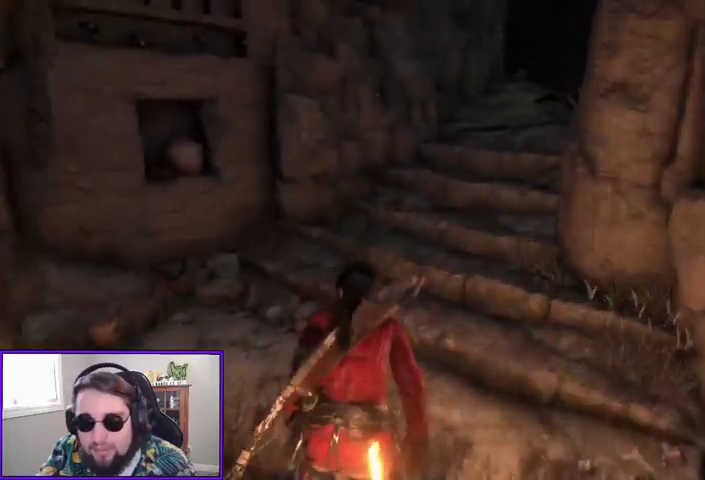
{"buttons": [], "left_stick": "center", "right_stick": "center", "events": [[33, "right_stick", "center"], [67, "left_stick", "center"], [133, "SELECT", "down"], [233, "SELECT", "up"]]}
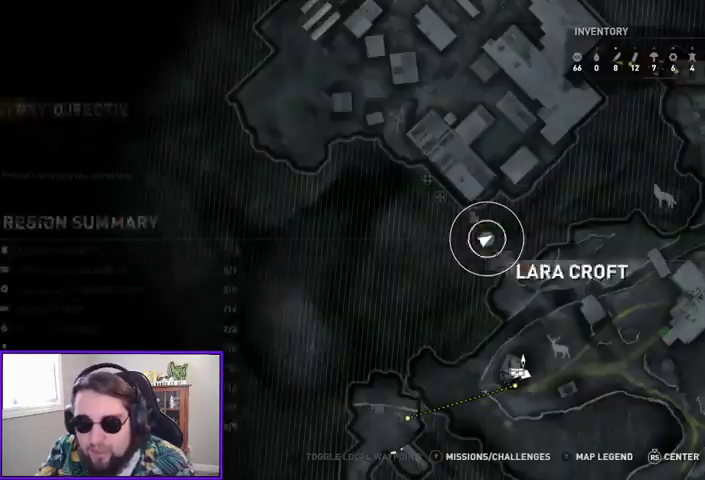
{"buttons": [], "left_stick": "center", "right_stick": "center", "events": []}
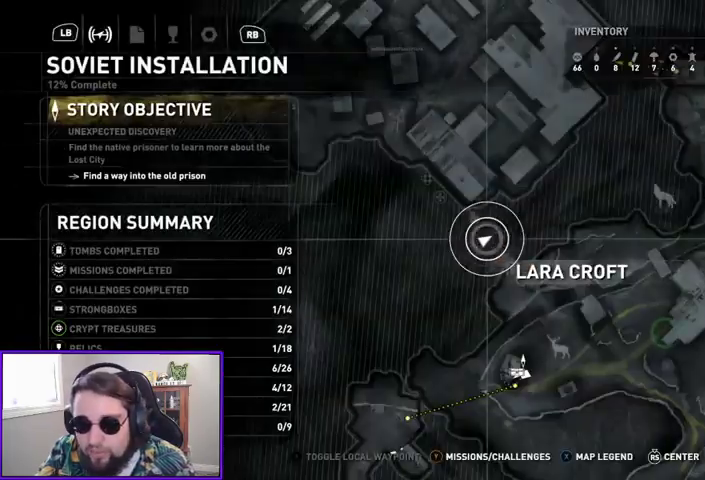
{"buttons": [], "left_stick": "center", "right_stick": "center", "events": []}
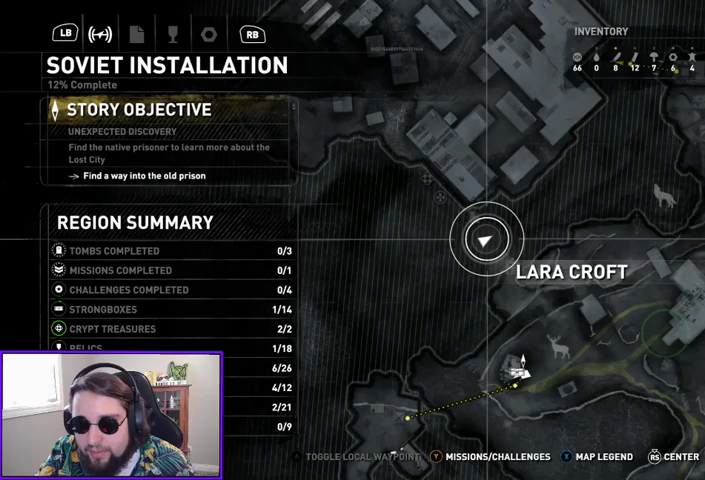
{"buttons": [], "left_stick": "center", "right_stick": "center", "events": [[67, "L2", "down"], [200, "L2", "up"]]}
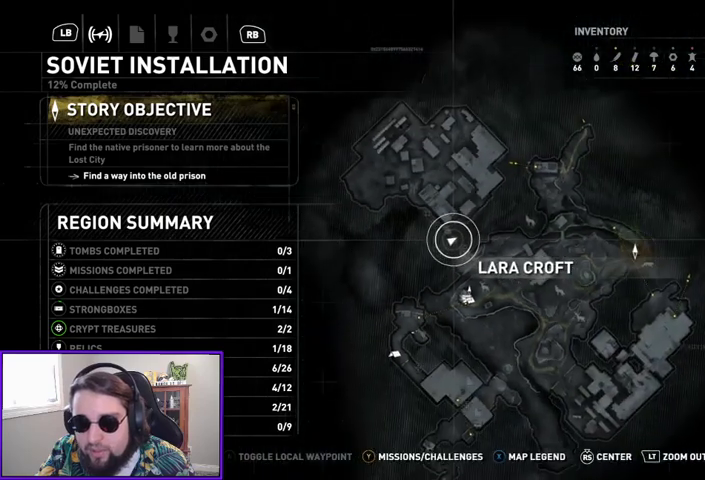
{"buttons": [], "left_stick": "up", "right_stick": "down-right", "events": [[100, "B", "down"], [200, "B", "up"], [200, "left_stick", "up"], [367, "right_stick", "down-right"]]}
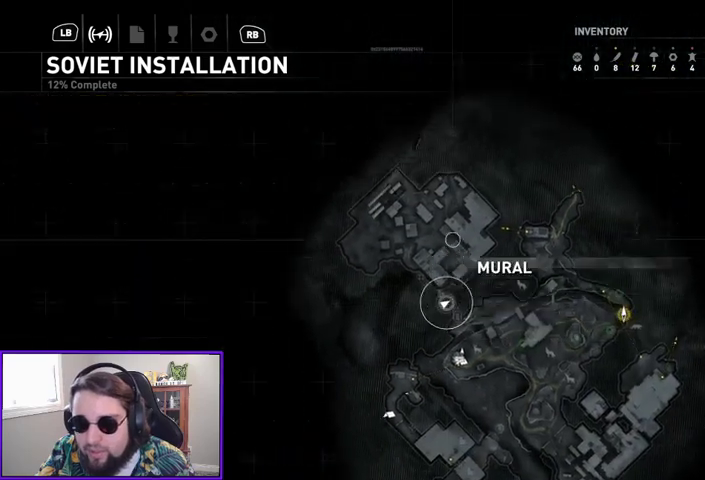
{"buttons": [], "left_stick": "up", "right_stick": "center", "events": [[33, "right_stick", "center"]]}
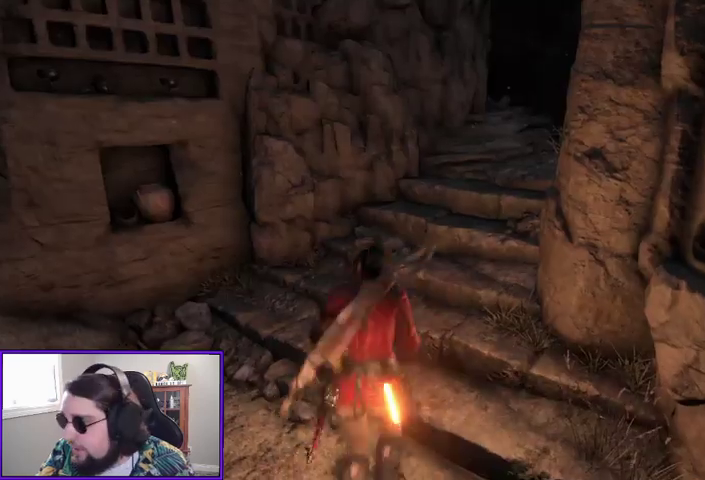
{"buttons": [], "left_stick": "up", "right_stick": "center", "events": []}
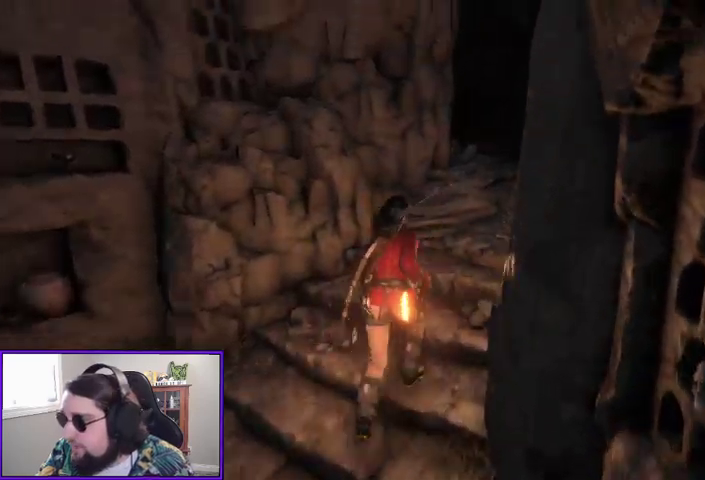
{"buttons": [], "left_stick": "up", "right_stick": "center", "events": [[233, "right_stick", "down"], [433, "right_stick", "center"]]}
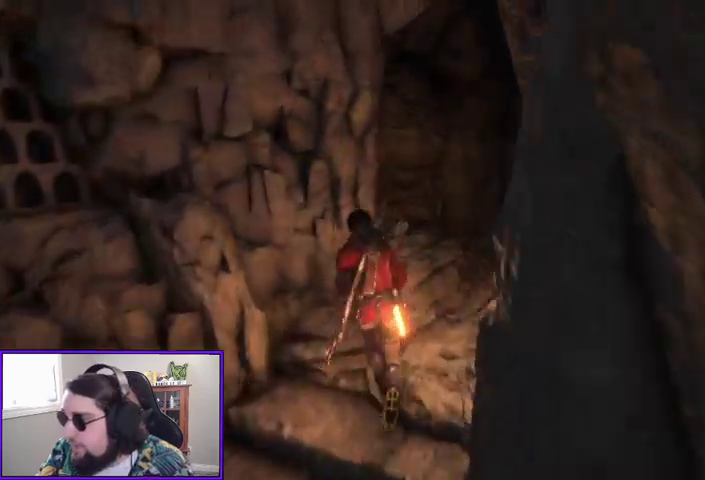
{"buttons": [], "left_stick": "up", "right_stick": "center", "events": []}
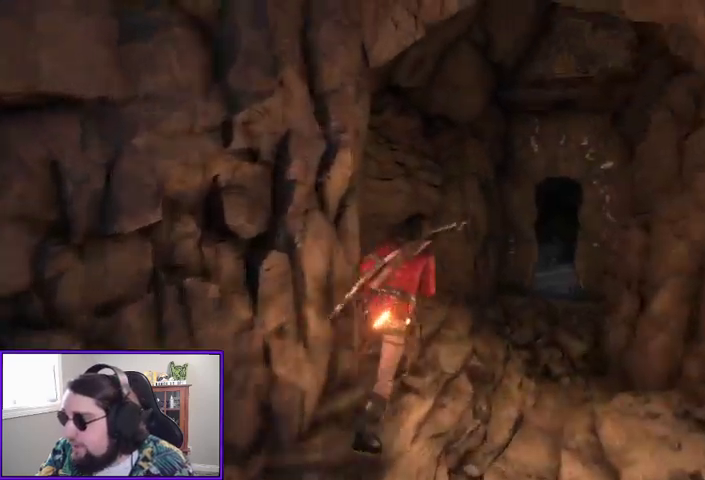
{"buttons": [], "left_stick": "center", "right_stick": "center", "events": [[233, "left_stick", "up-right"], [433, "left_stick", "center"]]}